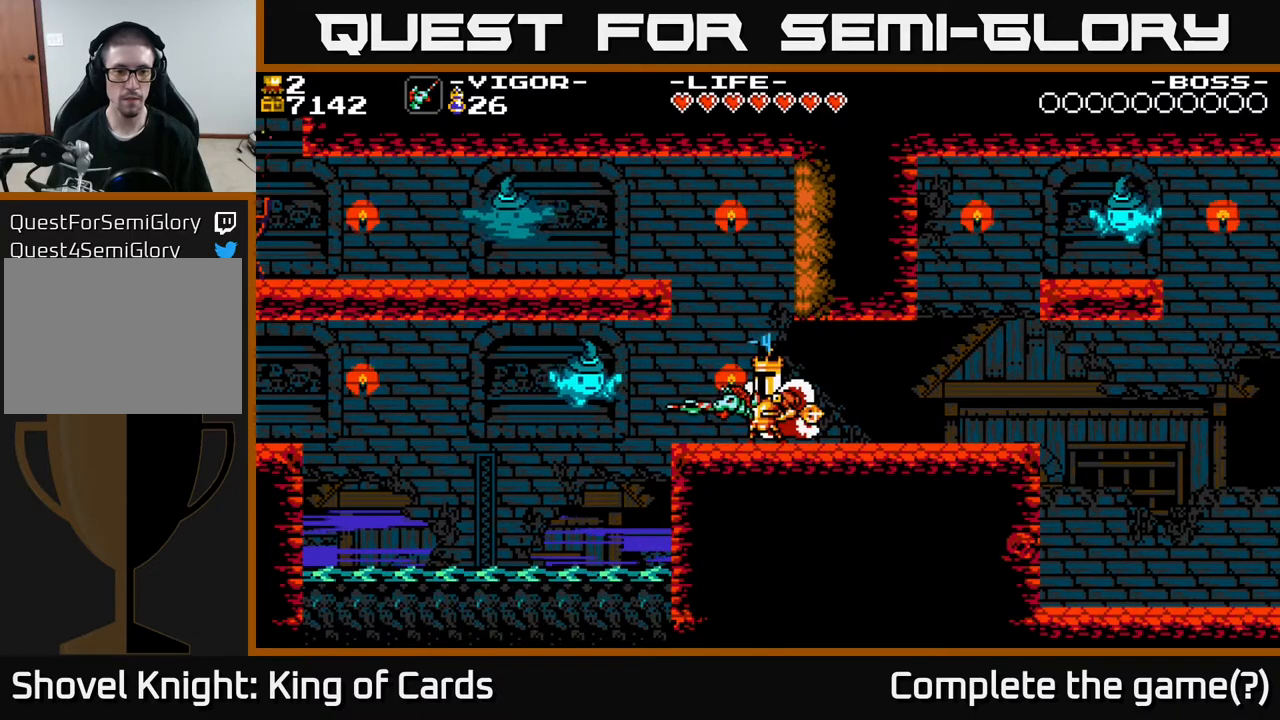
Gameplay with a controller (Xbox layout); each line is a JSON object with the inputs held at the frame after it. "events" lists button and stick changes between this image and that frame as [ms after this image, input, new state], when the widget could be followed in between. Not read: left_stick right_stick.
{"buttons": [], "events": []}
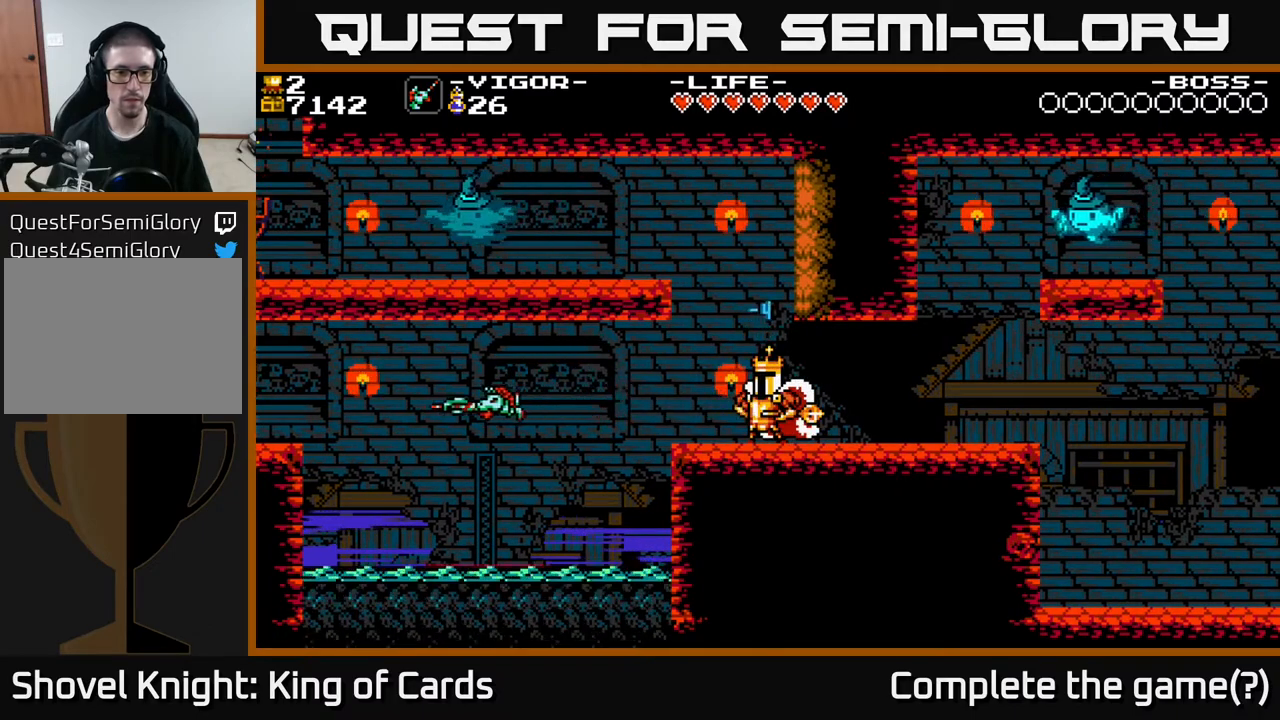
{"buttons": ["DPAD_LEFT"], "events": [[317, "DPAD_LEFT", "down"]]}
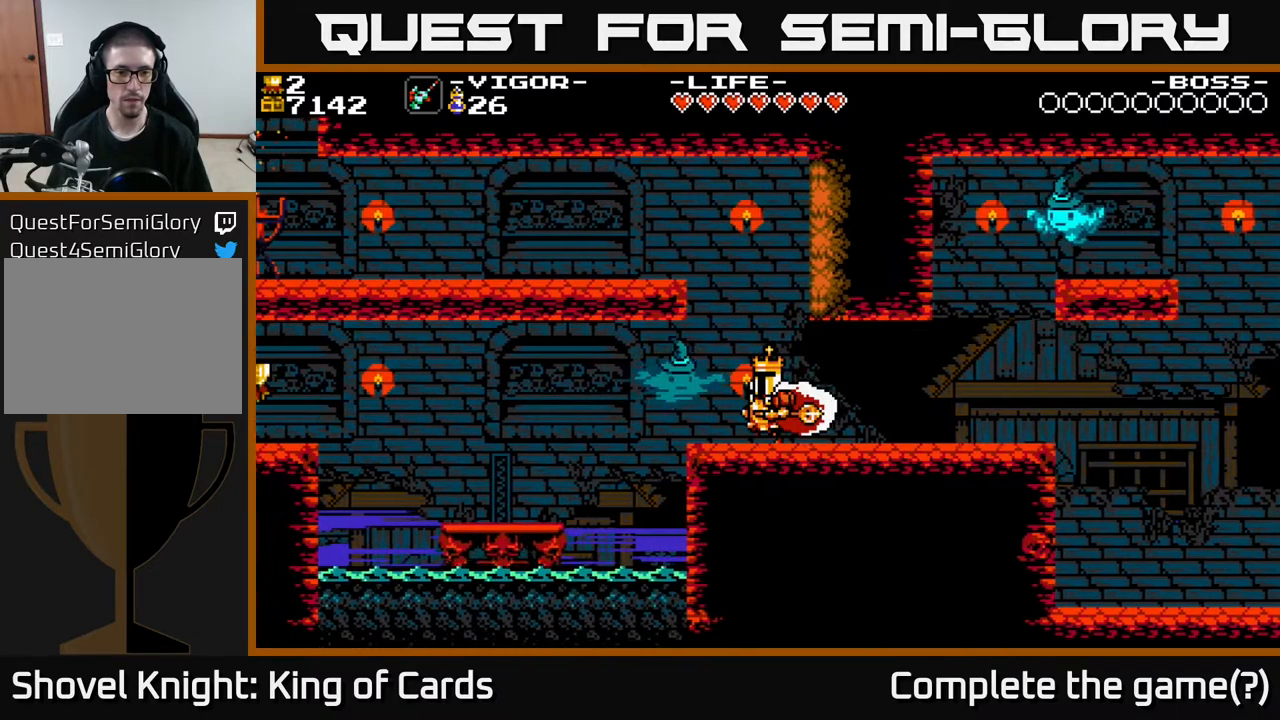
{"buttons": ["A", "DPAD_LEFT"], "events": [[350, "A", "down"]]}
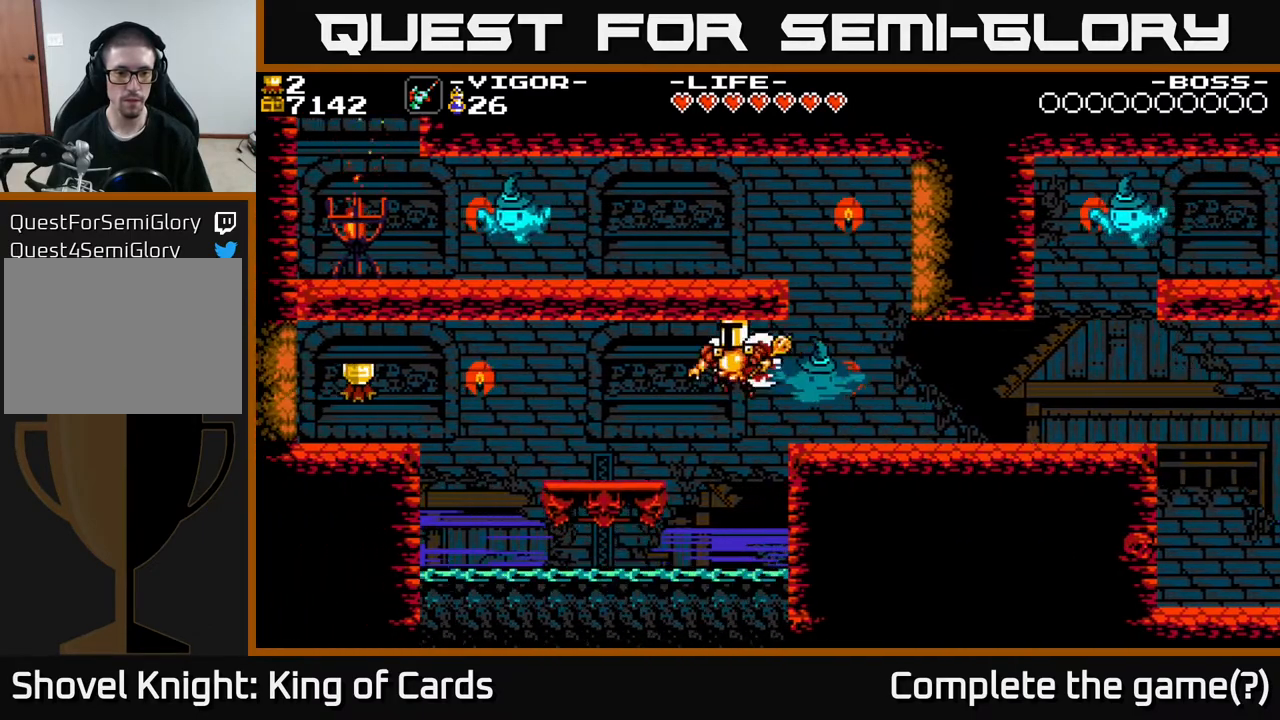
{"buttons": ["DPAD_LEFT"], "events": [[267, "A", "up"]]}
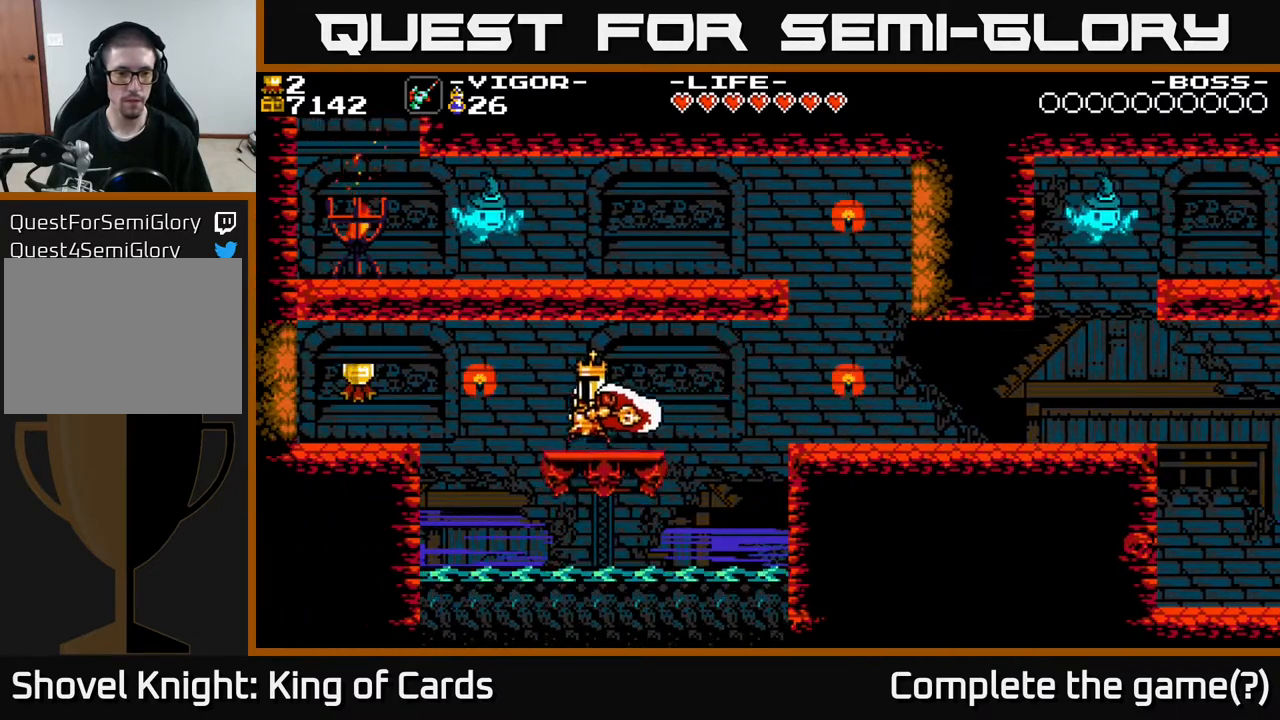
{"buttons": ["DPAD_LEFT"], "events": [[150, "A", "down"], [283, "X", "down"], [450, "X", "up"], [500, "A", "up"]]}
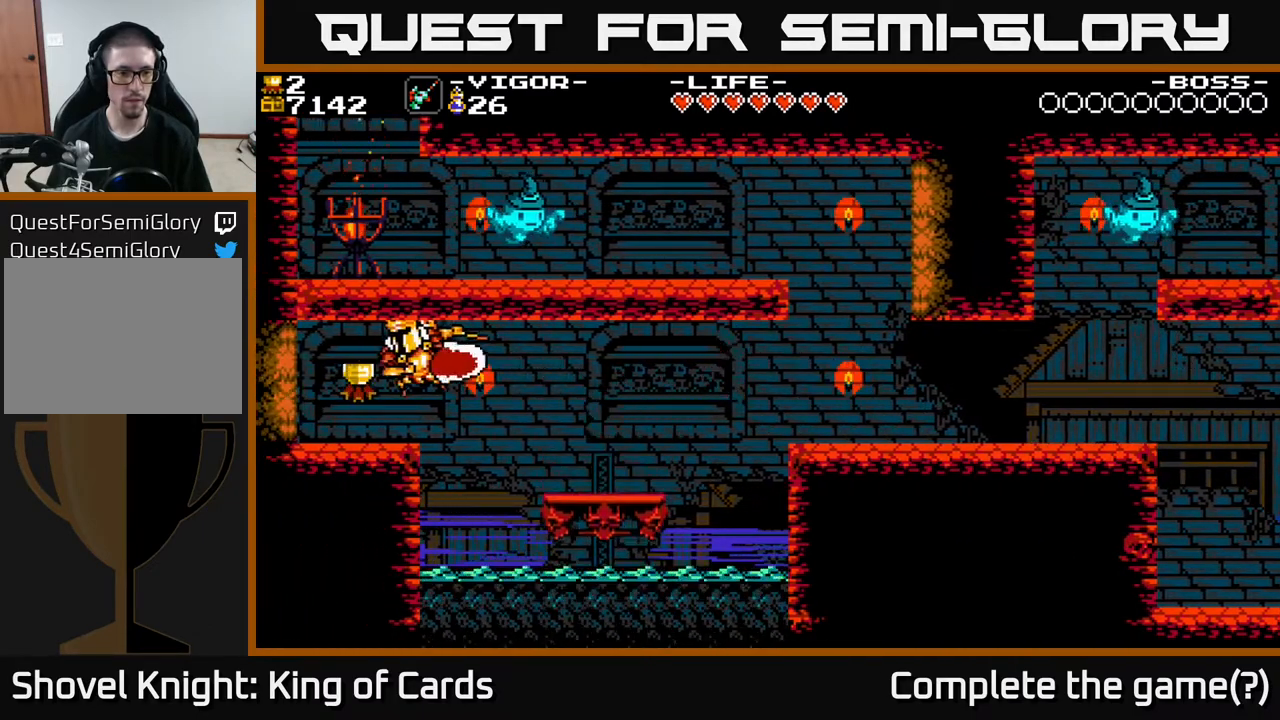
{"buttons": [], "events": [[300, "DPAD_LEFT", "up"]]}
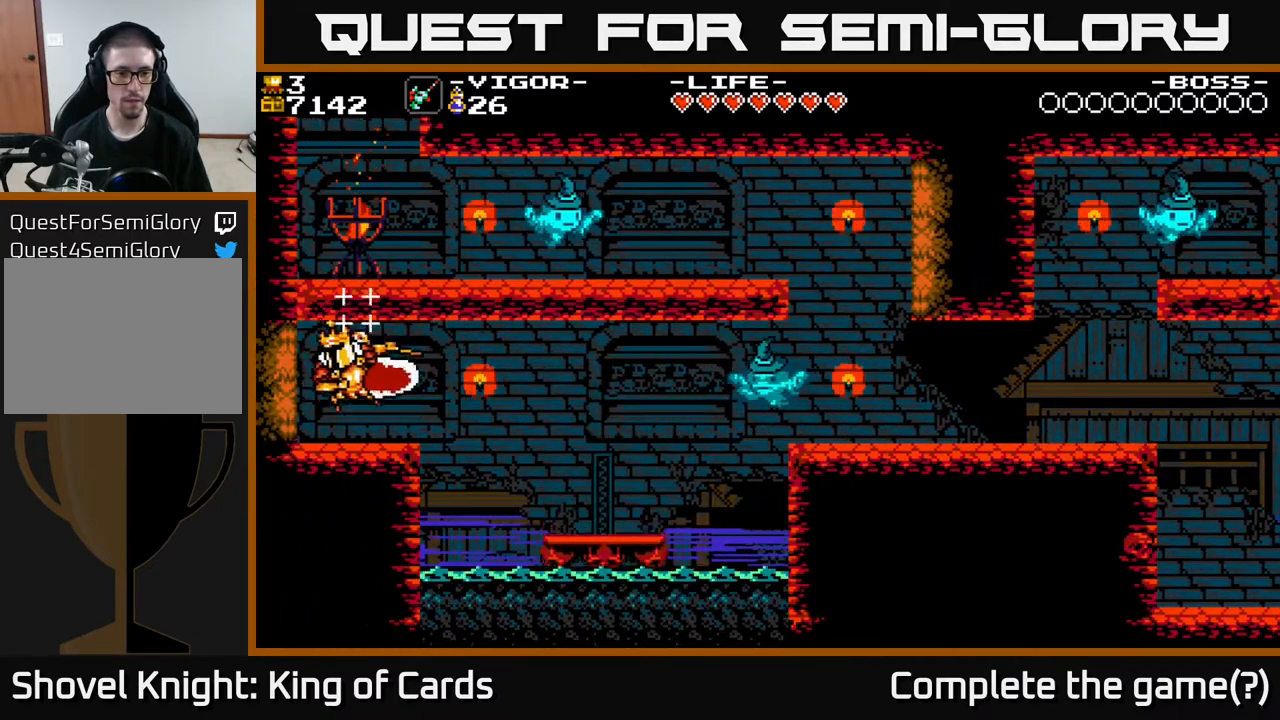
{"buttons": ["DPAD_LEFT"], "events": [[200, "DPAD_LEFT", "down"]]}
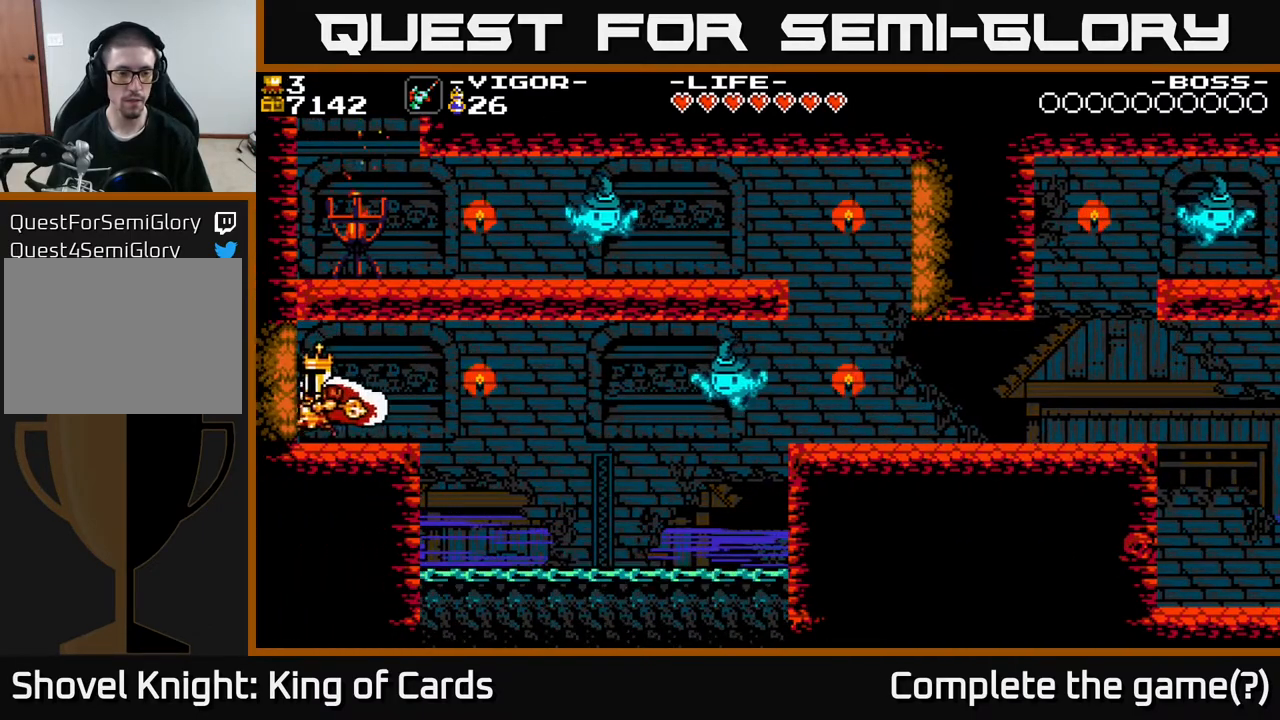
{"buttons": ["DPAD_LEFT"], "events": [[67, "DPAD_LEFT", "up"], [67, "X", "down"], [200, "X", "up"], [350, "DPAD_LEFT", "down"]]}
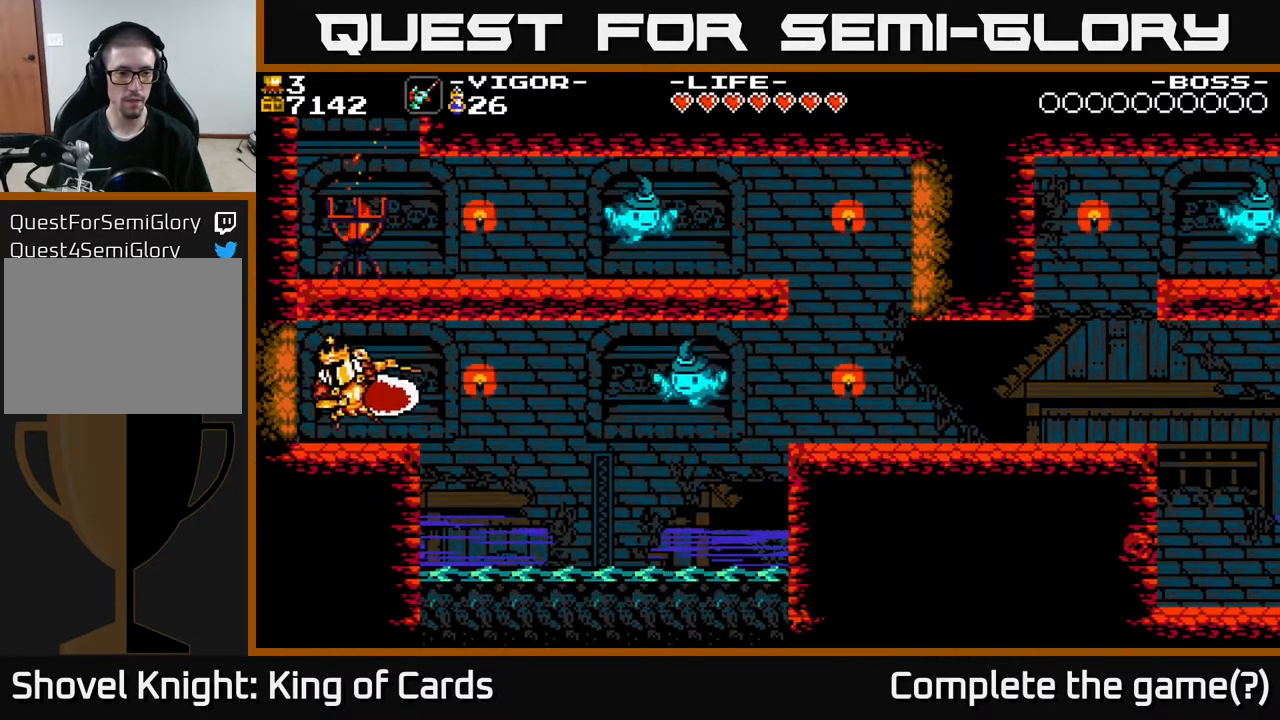
{"buttons": ["DPAD_RIGHT"], "events": [[250, "DPAD_LEFT", "up"], [450, "DPAD_RIGHT", "down"]]}
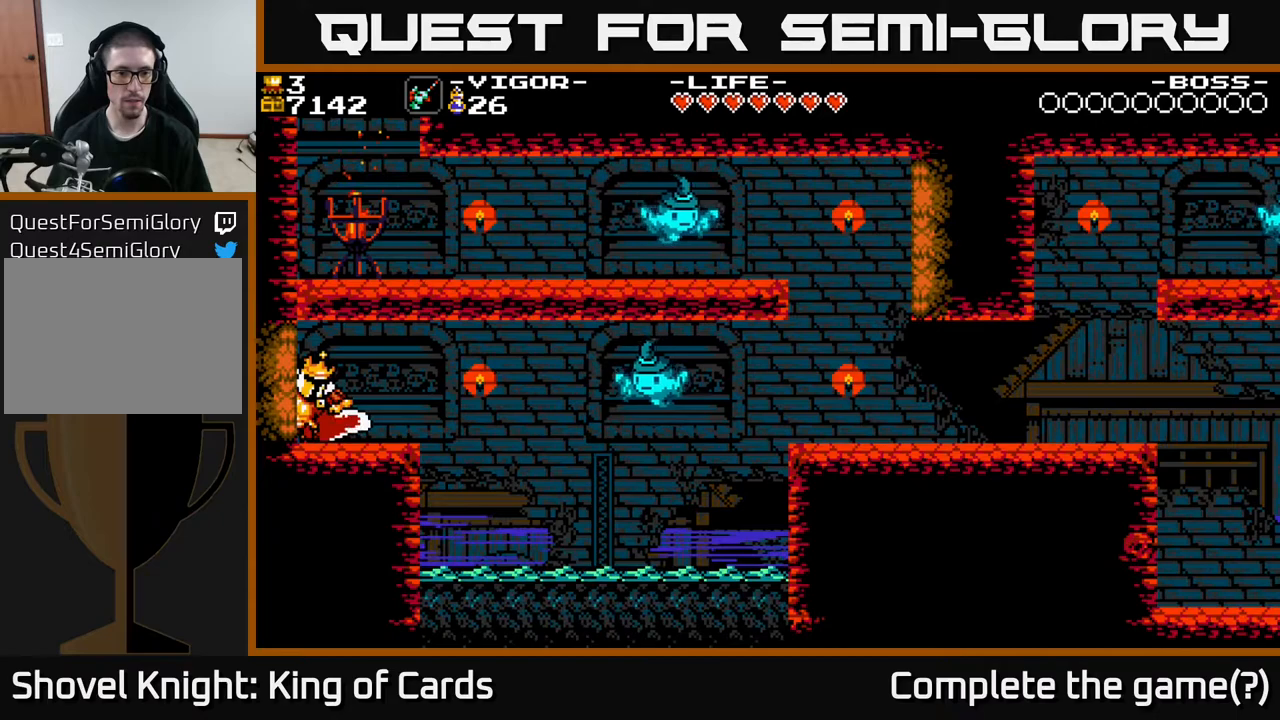
{"buttons": [], "events": [[50, "DPAD_RIGHT", "up"]]}
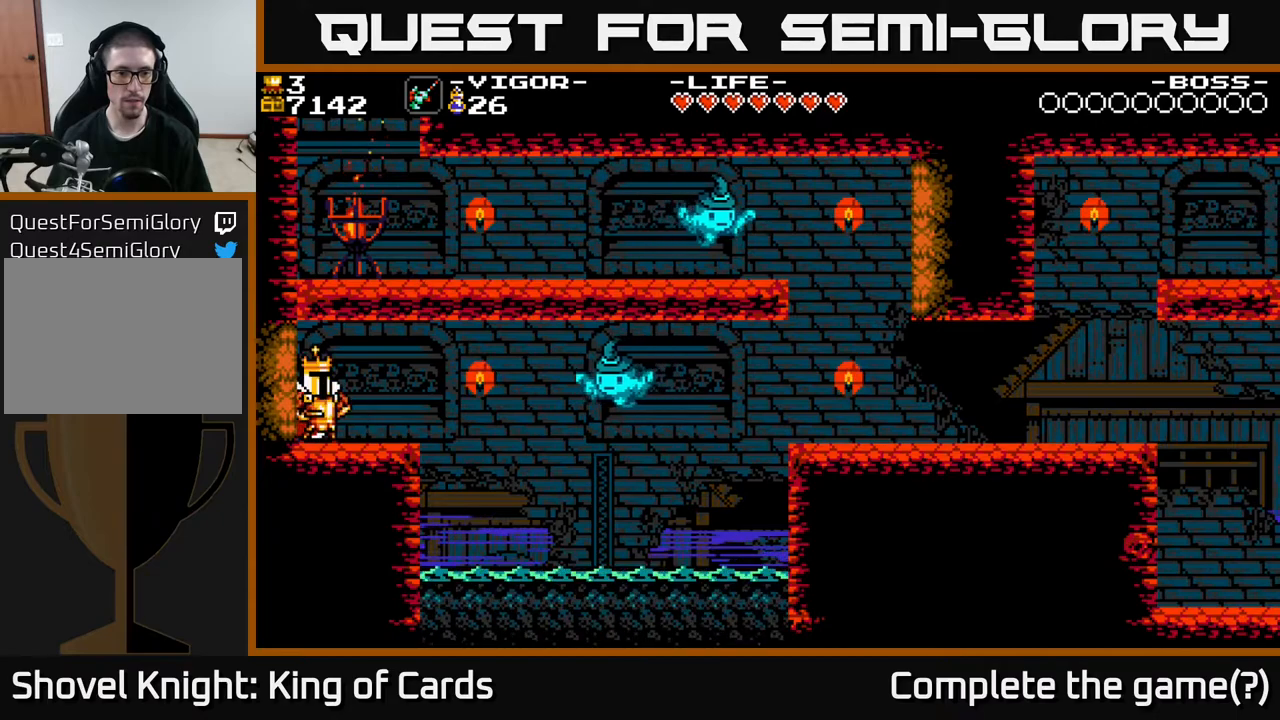
{"buttons": [], "events": []}
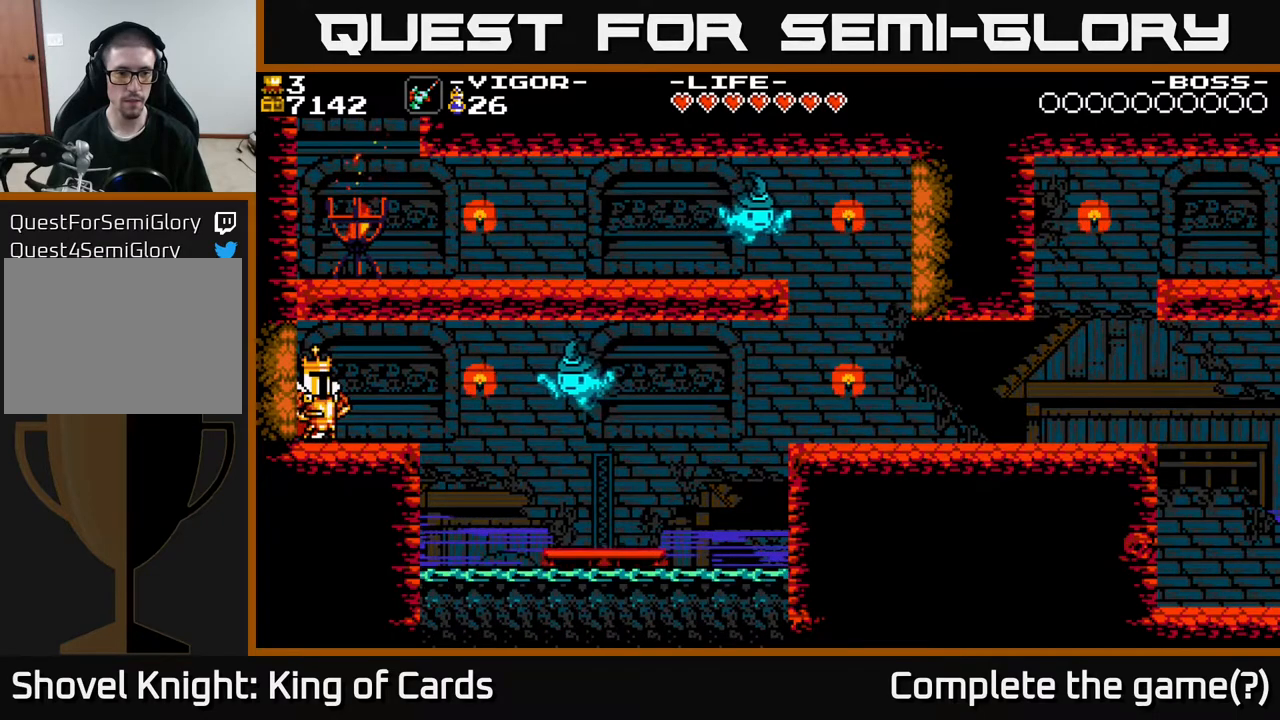
{"buttons": ["A", "DPAD_RIGHT"], "events": [[300, "DPAD_RIGHT", "down"], [500, "A", "down"]]}
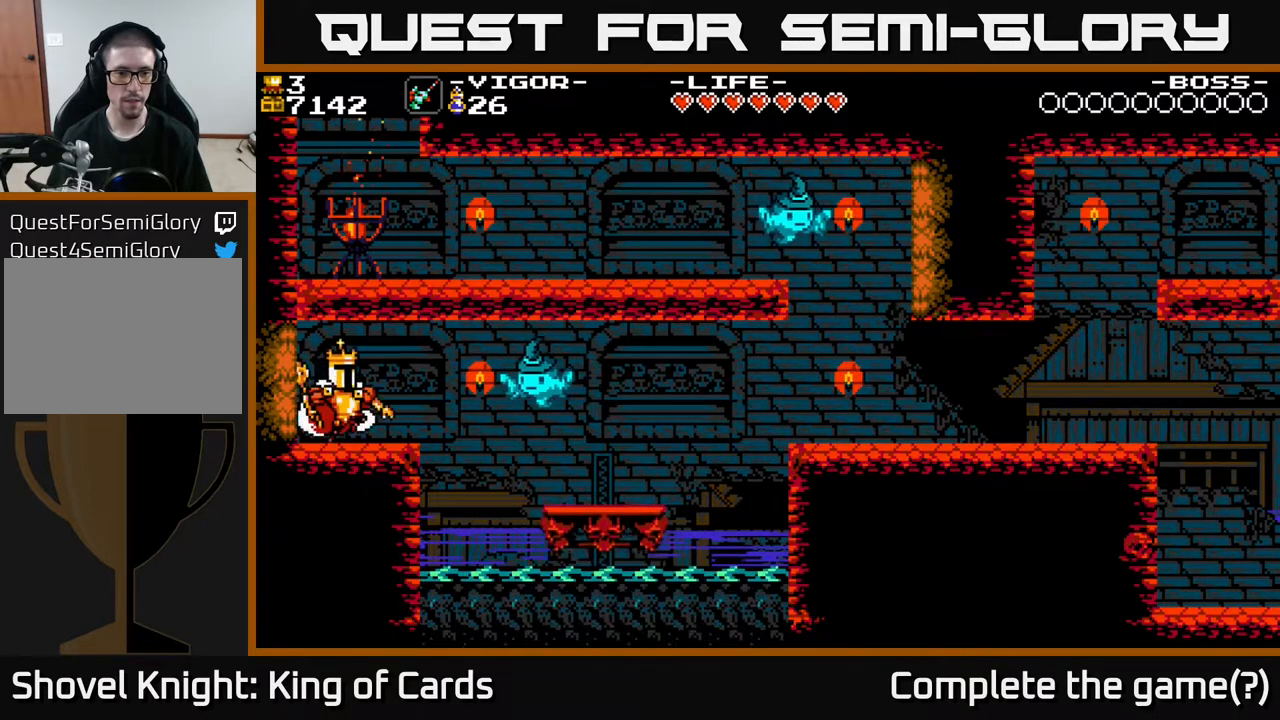
{"buttons": ["A", "X", "DPAD_RIGHT"], "events": [[83, "X", "down"]]}
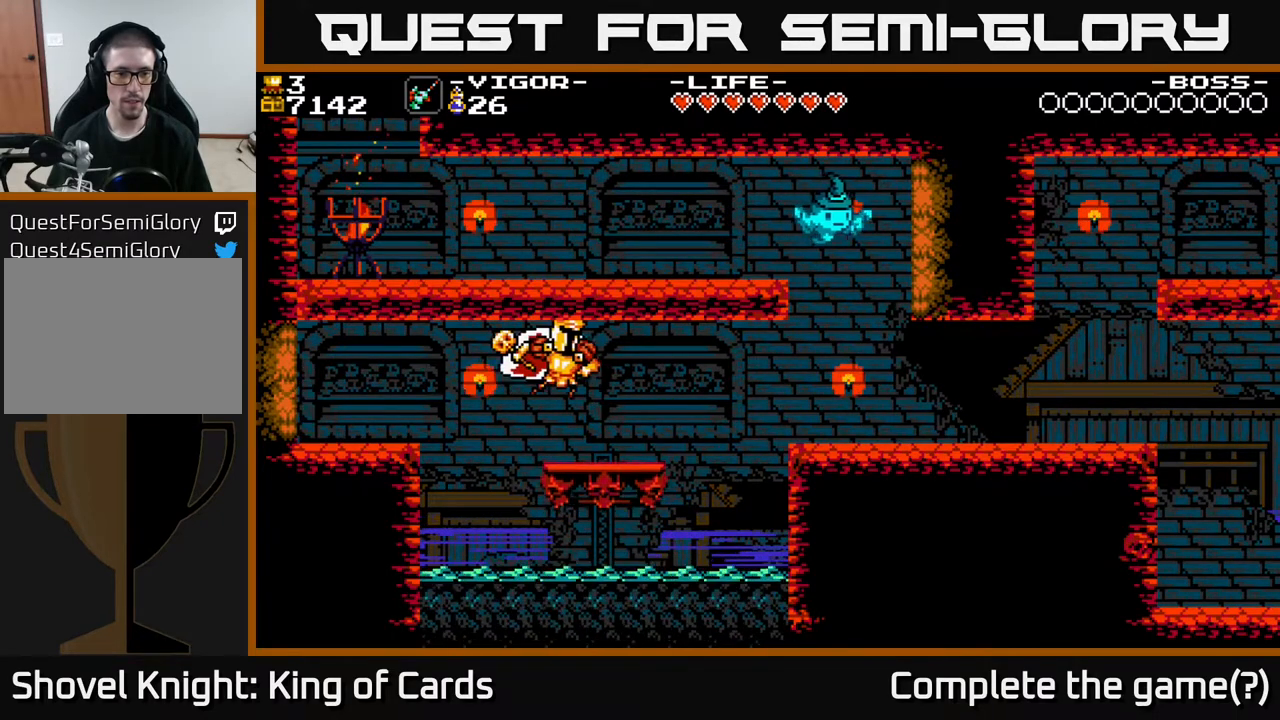
{"buttons": ["A", "DPAD_RIGHT"], "events": [[17, "A", "up"], [17, "X", "up"], [500, "A", "down"]]}
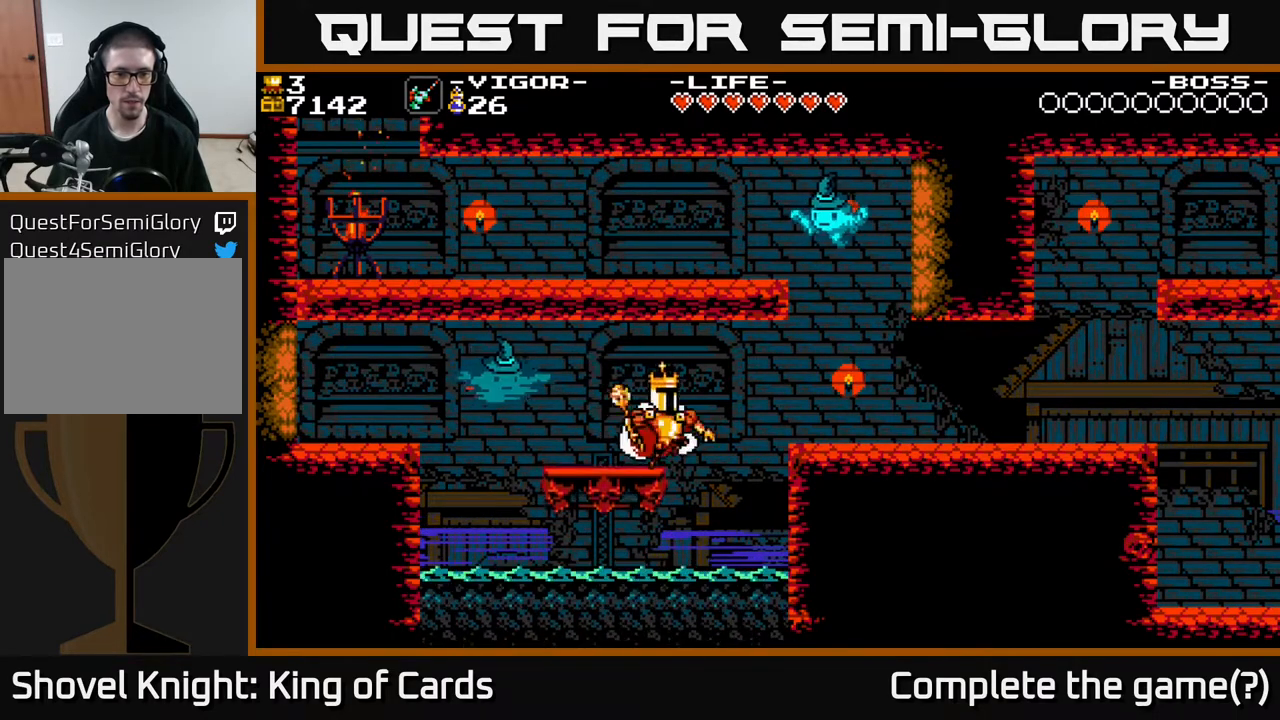
{"buttons": ["DPAD_RIGHT"], "events": [[67, "X", "down"], [417, "A", "up"], [417, "X", "up"]]}
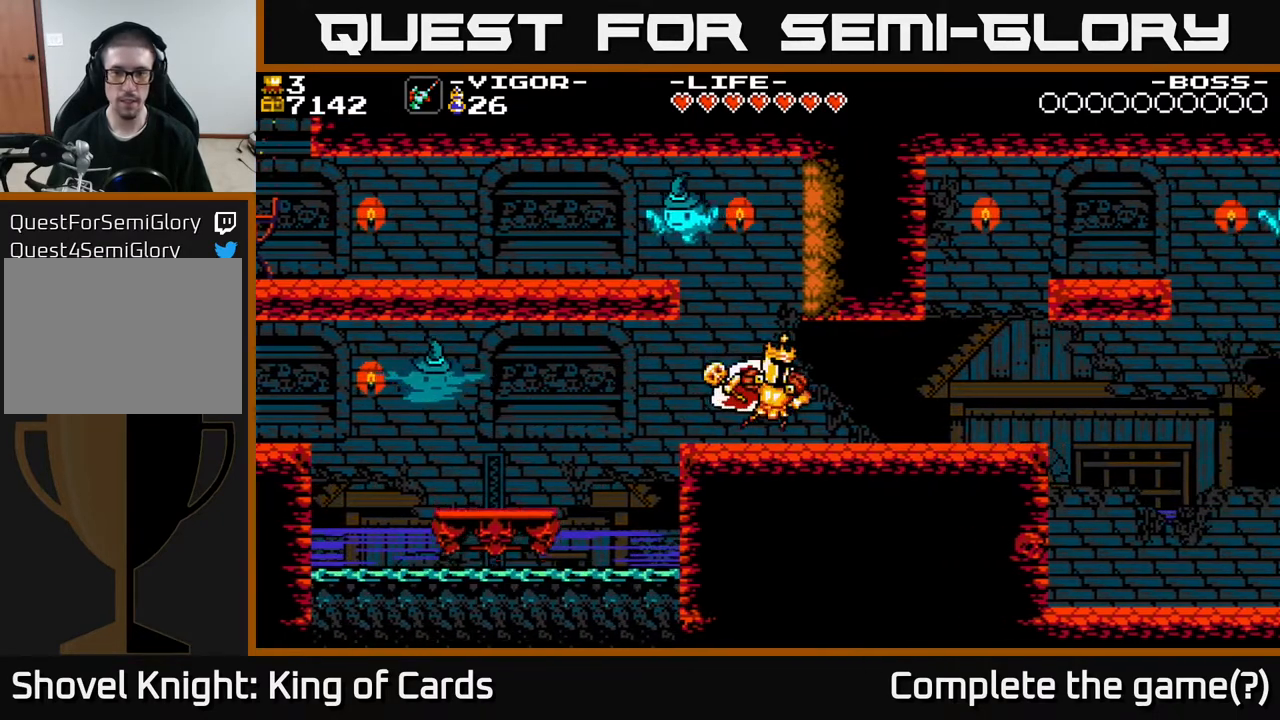
{"buttons": ["DPAD_RIGHT"], "events": []}
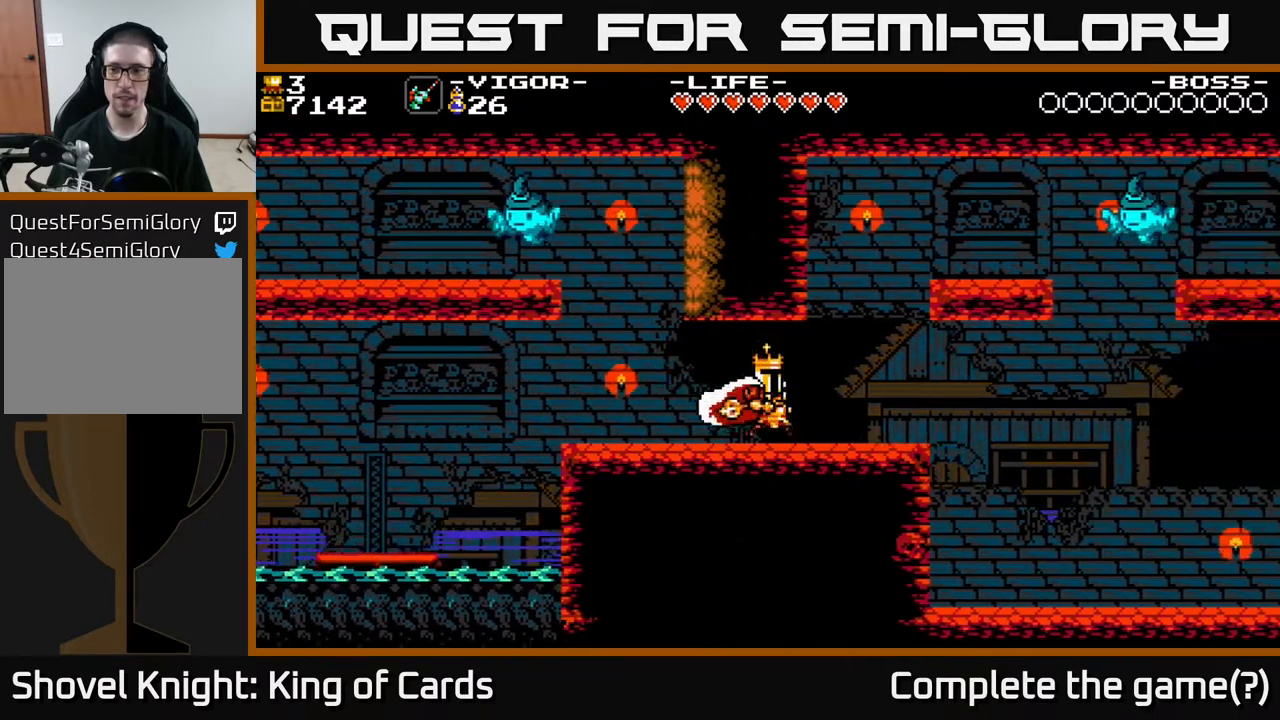
{"buttons": ["DPAD_RIGHT"], "events": []}
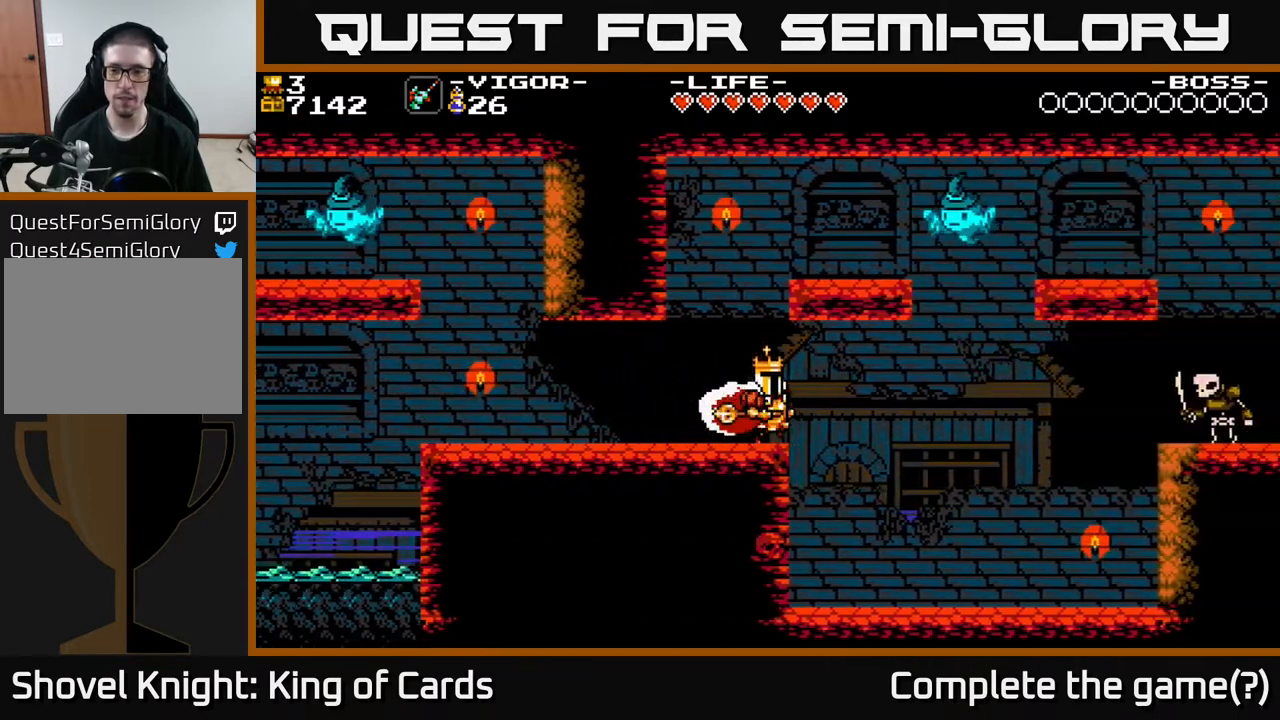
{"buttons": ["DPAD_RIGHT"], "events": []}
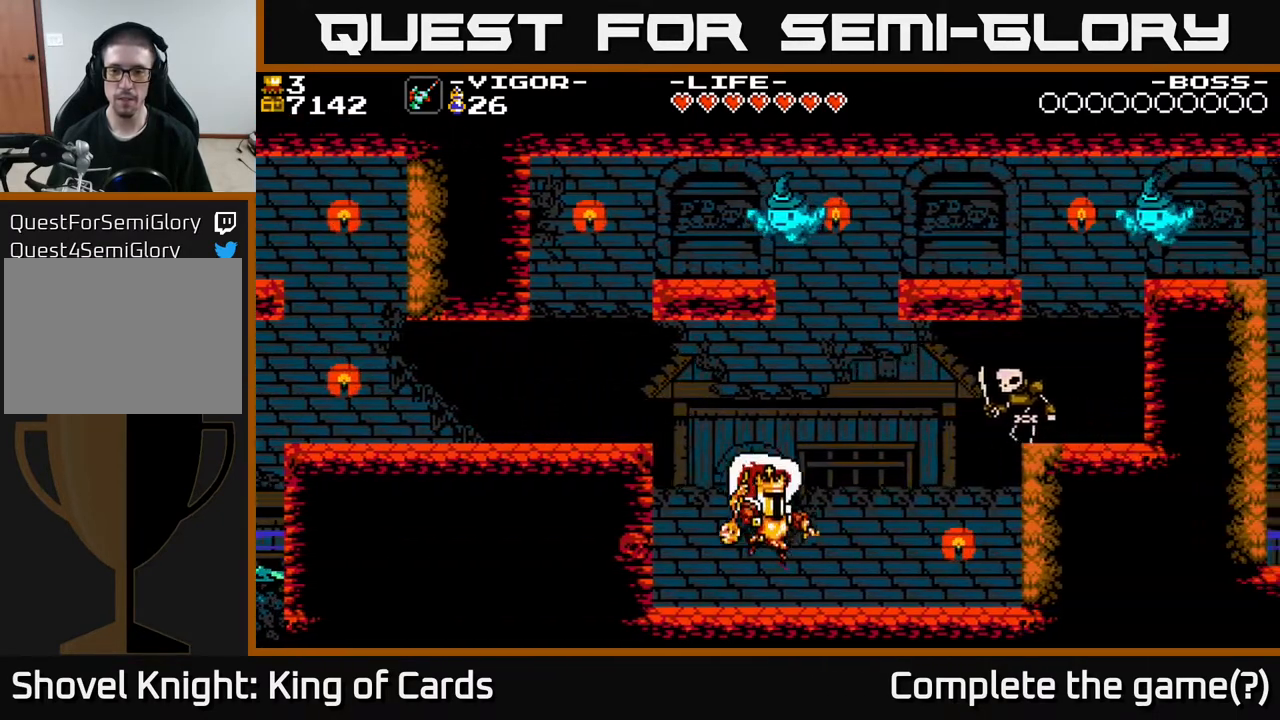
{"buttons": [], "events": [[17, "DPAD_RIGHT", "up"], [67, "DPAD_LEFT", "down"], [333, "DPAD_LEFT", "up"]]}
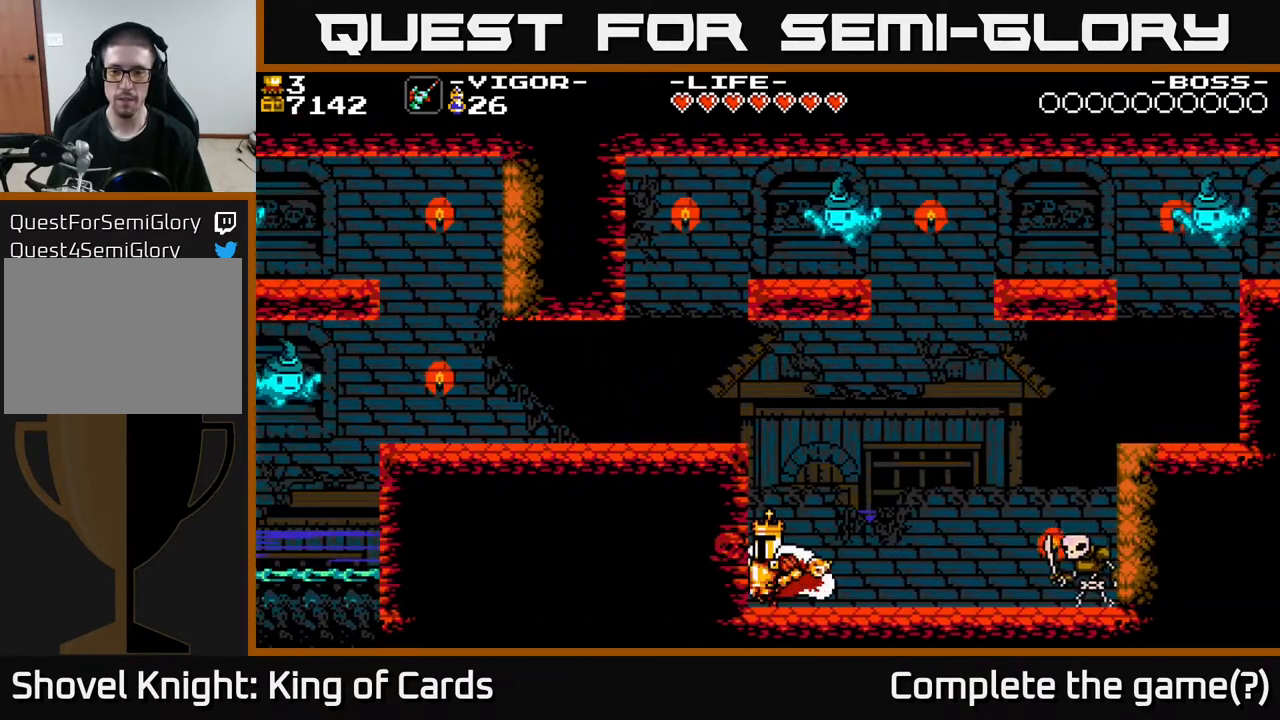
{"buttons": [], "events": [[183, "A", "down"], [217, "X", "down"], [367, "X", "up"], [467, "A", "up"]]}
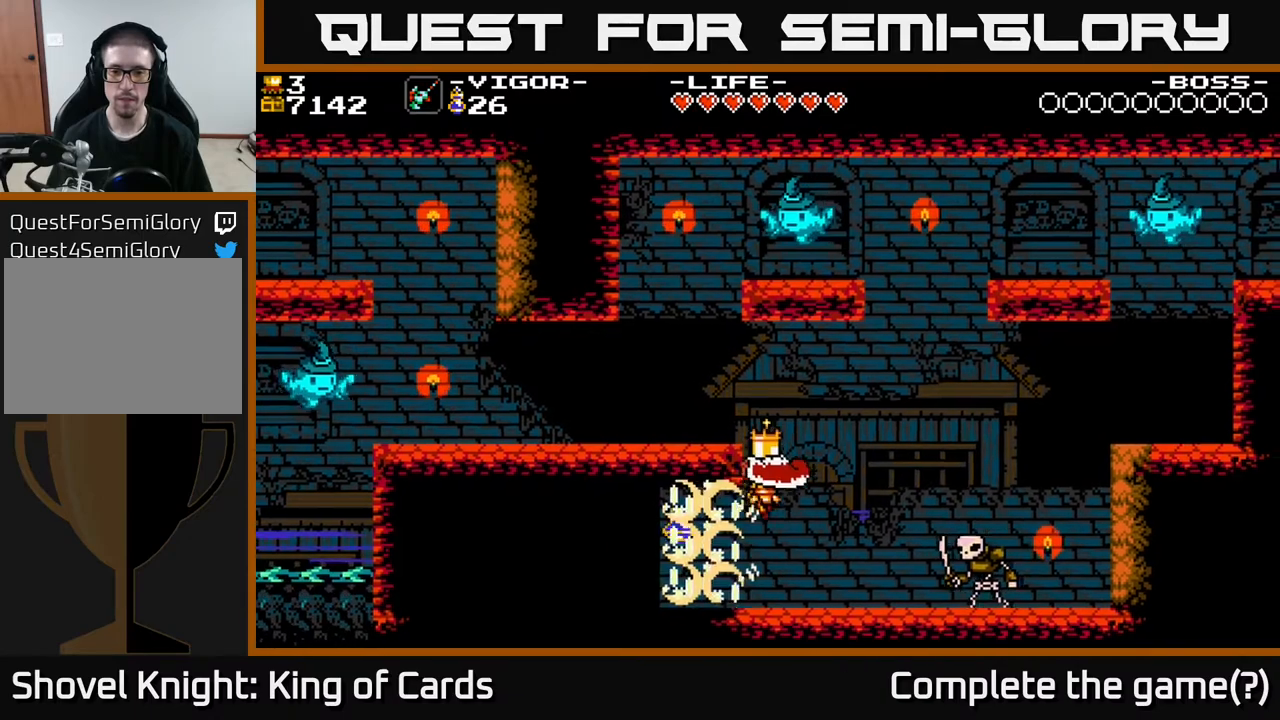
{"buttons": ["DPAD_LEFT"], "events": [[83, "DPAD_LEFT", "down"]]}
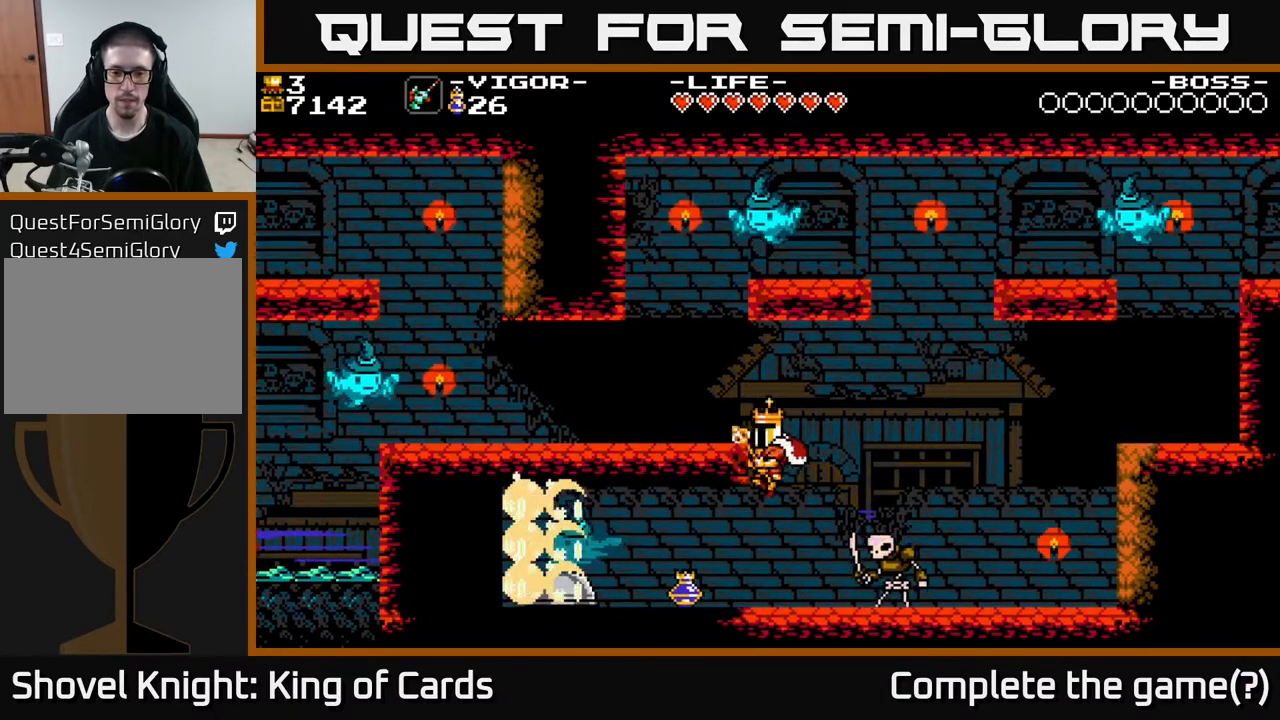
{"buttons": ["DPAD_RIGHT"], "events": [[450, "DPAD_LEFT", "up"], [467, "DPAD_RIGHT", "down"]]}
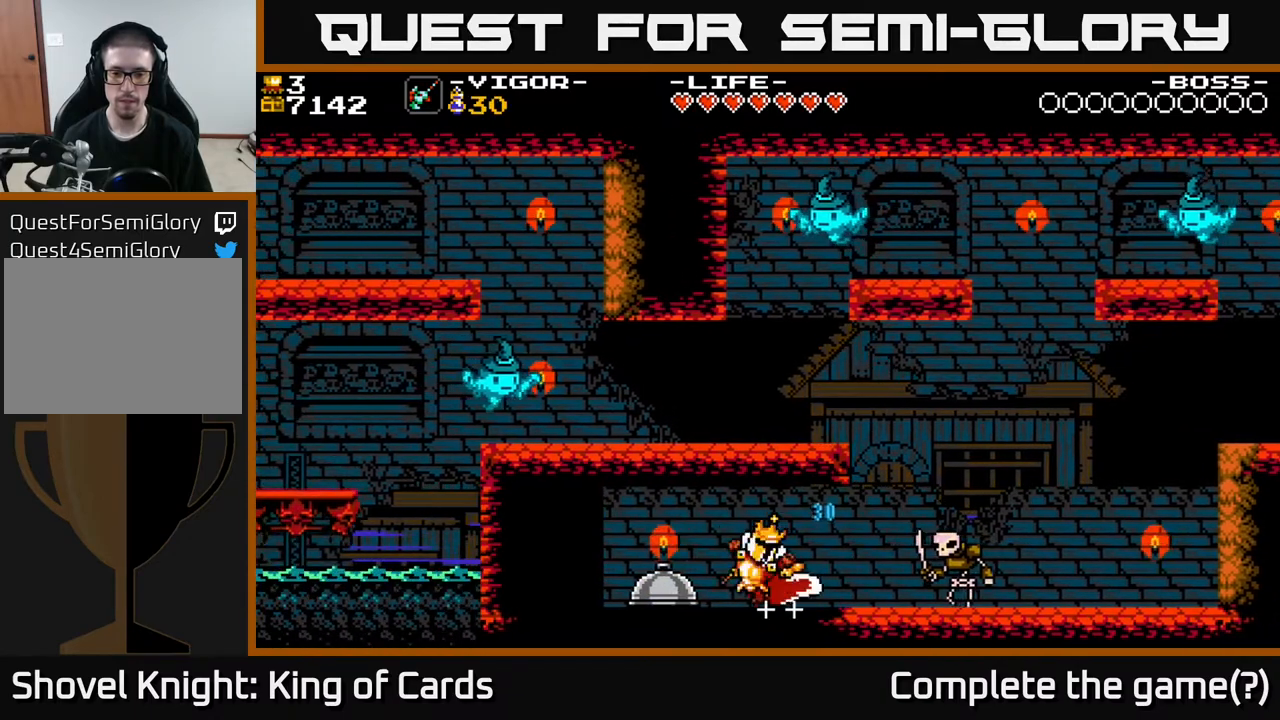
{"buttons": ["DPAD_RIGHT"], "events": [[17, "X", "down"], [67, "DPAD_RIGHT", "up"], [117, "X", "up"], [283, "DPAD_RIGHT", "down"]]}
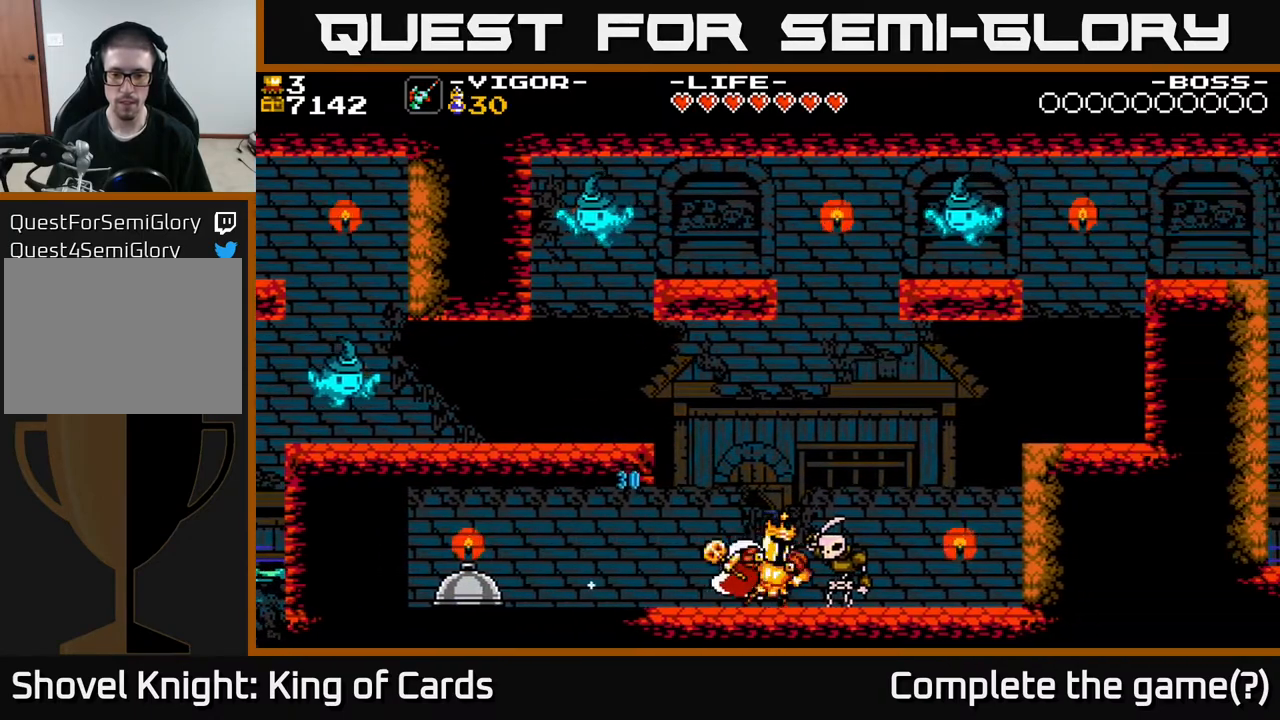
{"buttons": ["DPAD_RIGHT"], "events": [[183, "X", "down"], [250, "DPAD_RIGHT", "up"], [267, "X", "up"], [450, "DPAD_RIGHT", "down"]]}
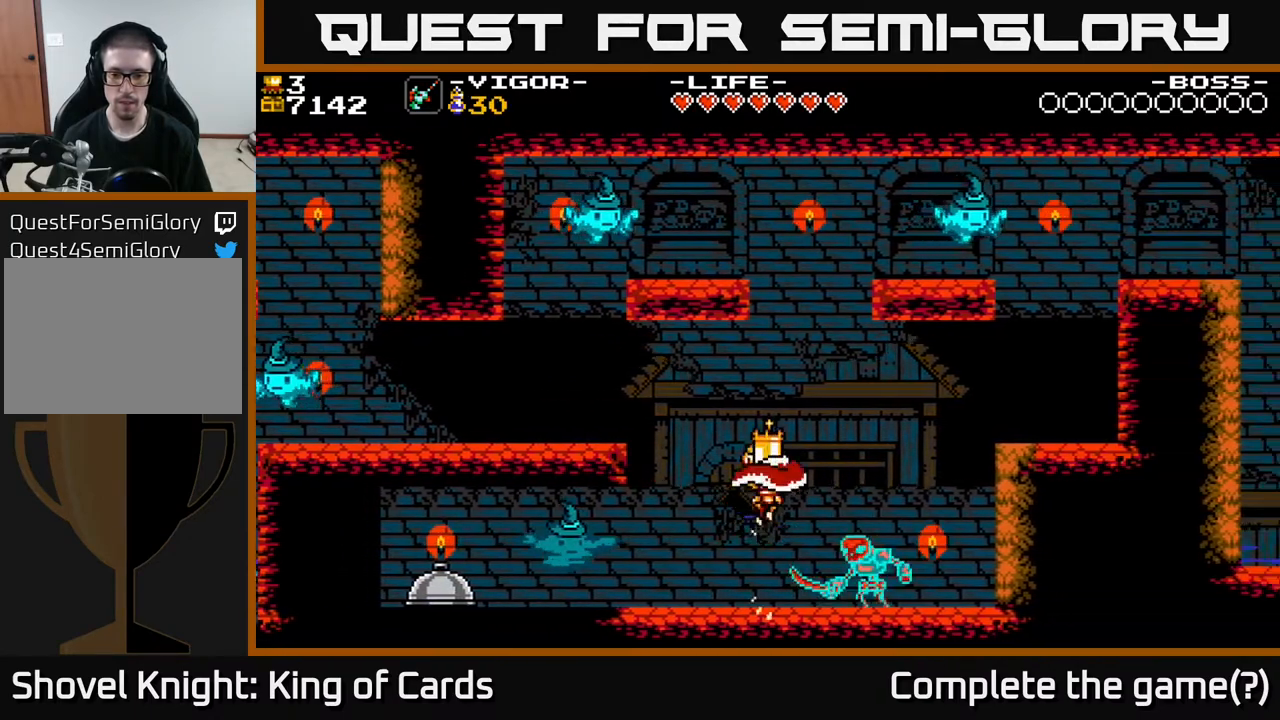
{"buttons": [], "events": [[317, "DPAD_RIGHT", "up"], [417, "DPAD_RIGHT", "down"], [467, "DPAD_RIGHT", "up"]]}
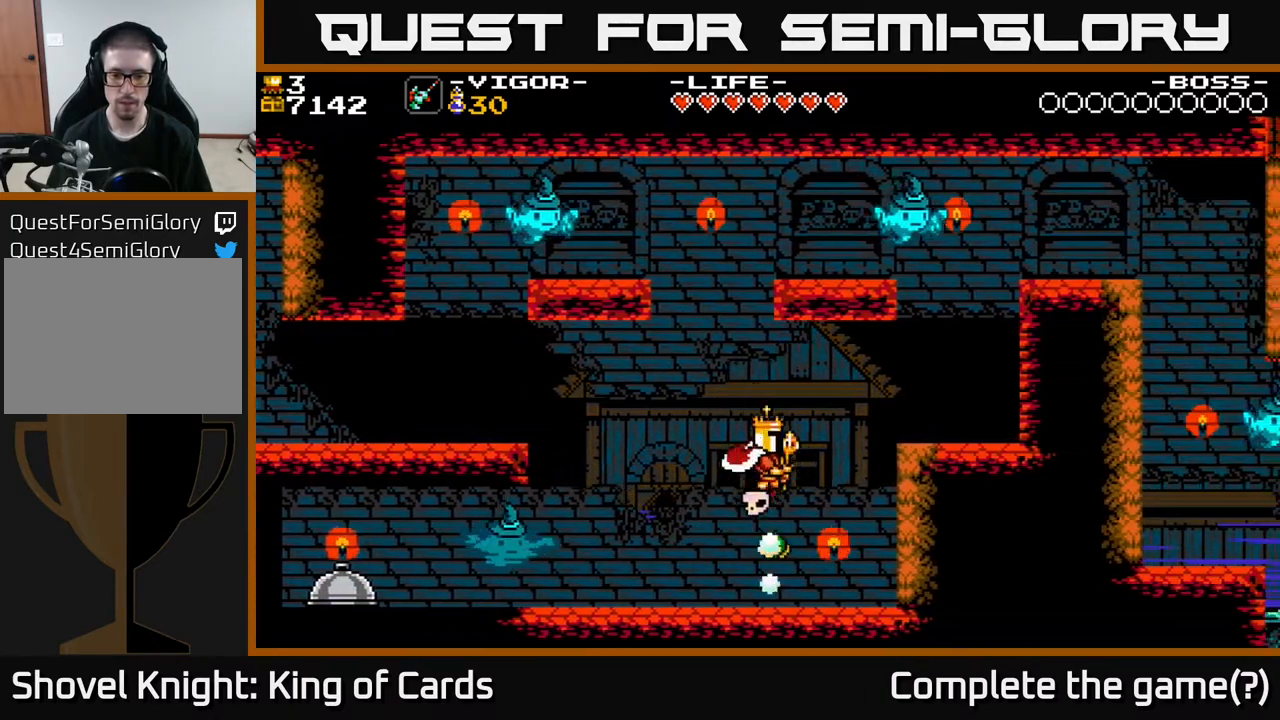
{"buttons": [], "events": []}
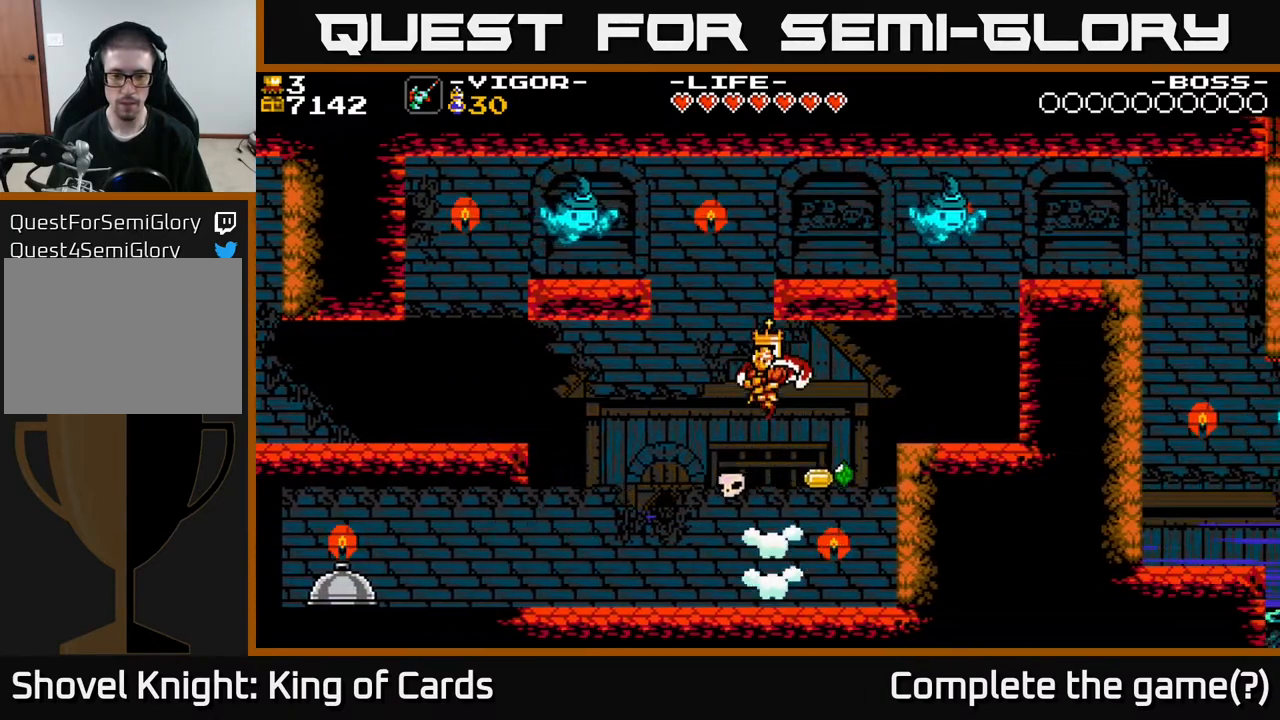
{"buttons": ["DPAD_LEFT"], "events": [[33, "DPAD_RIGHT", "down"], [317, "DPAD_RIGHT", "up"], [350, "DPAD_LEFT", "down"]]}
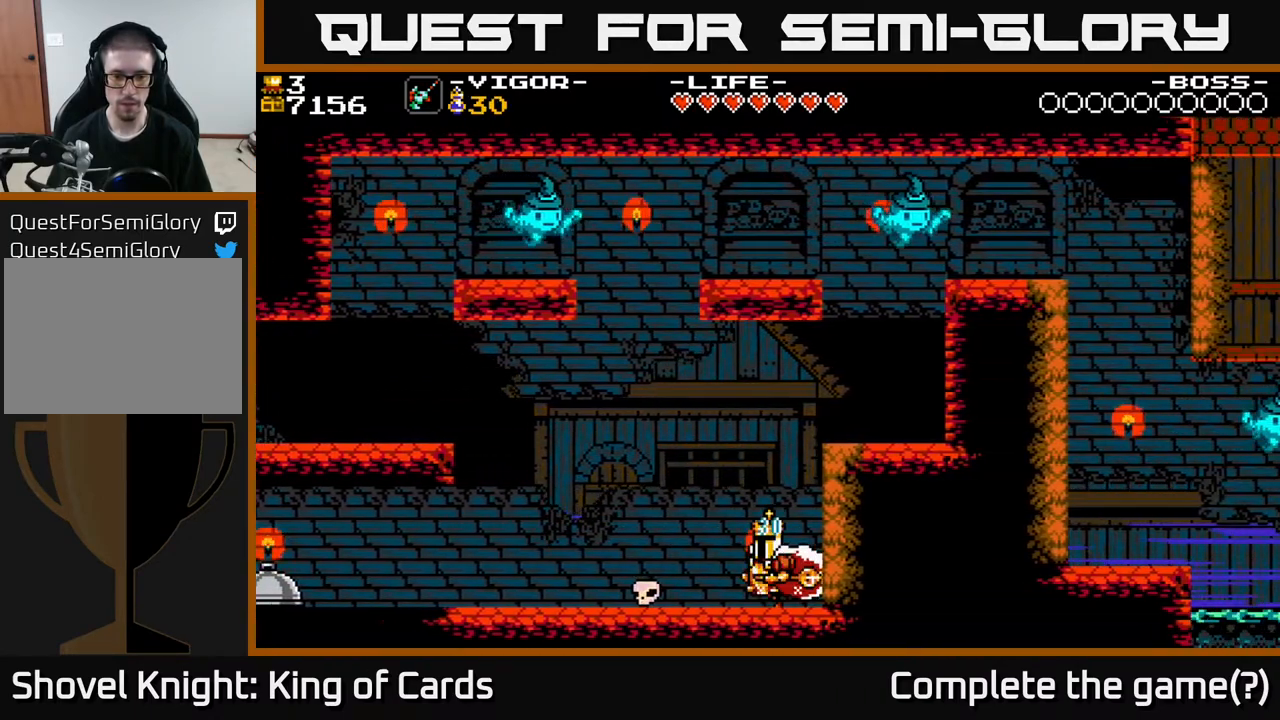
{"buttons": ["X", "DPAD_LEFT"], "events": [[433, "X", "down"]]}
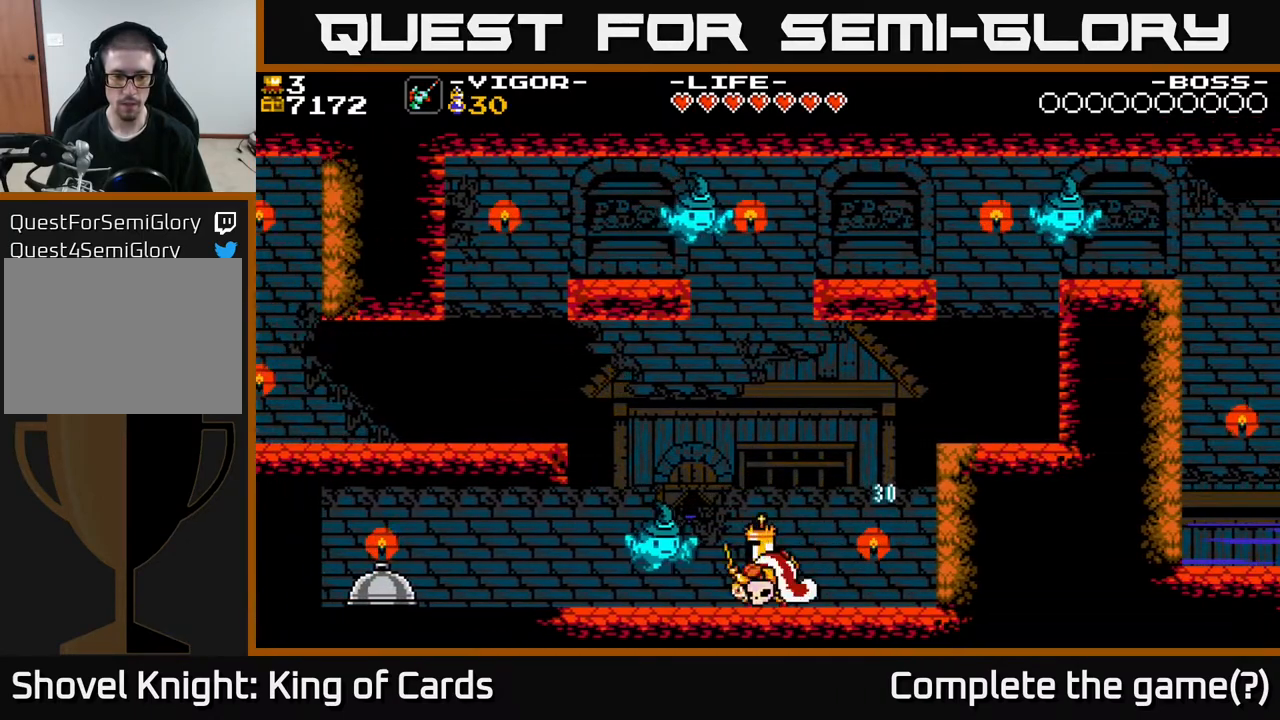
{"buttons": ["DPAD_LEFT"], "events": [[83, "X", "up"]]}
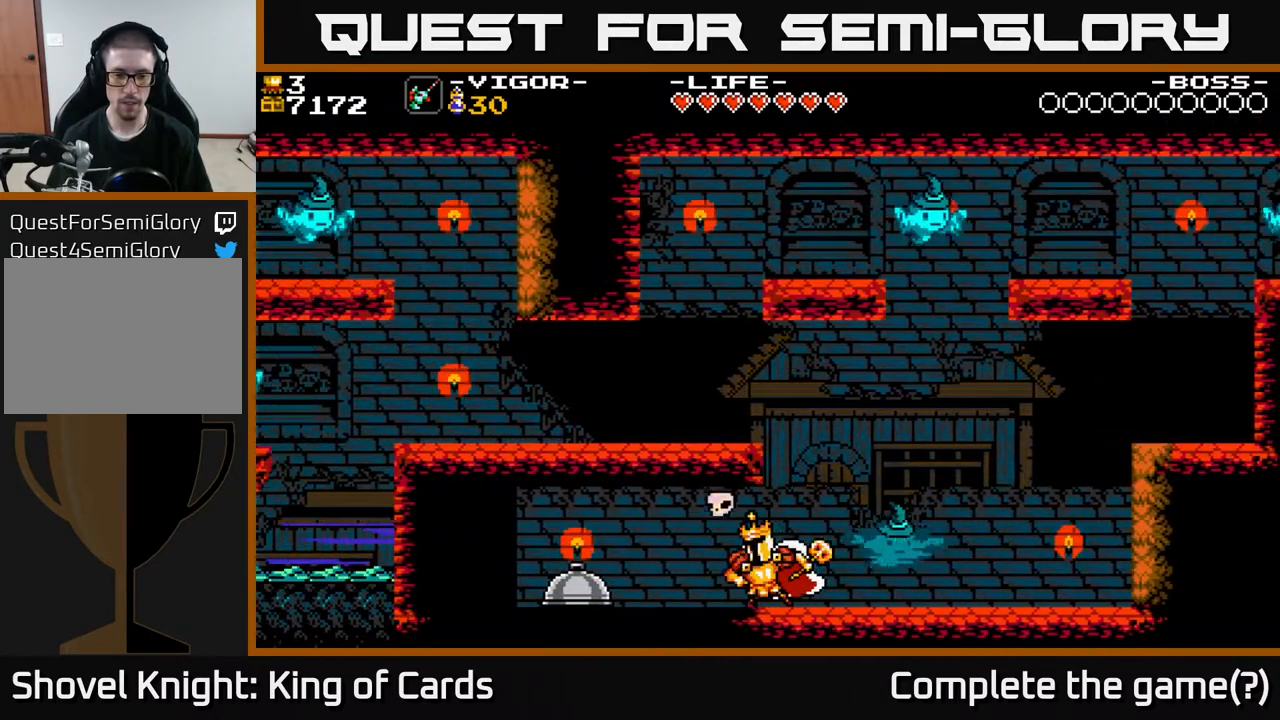
{"buttons": ["DPAD_LEFT"], "events": [[217, "X", "down"], [317, "X", "up"]]}
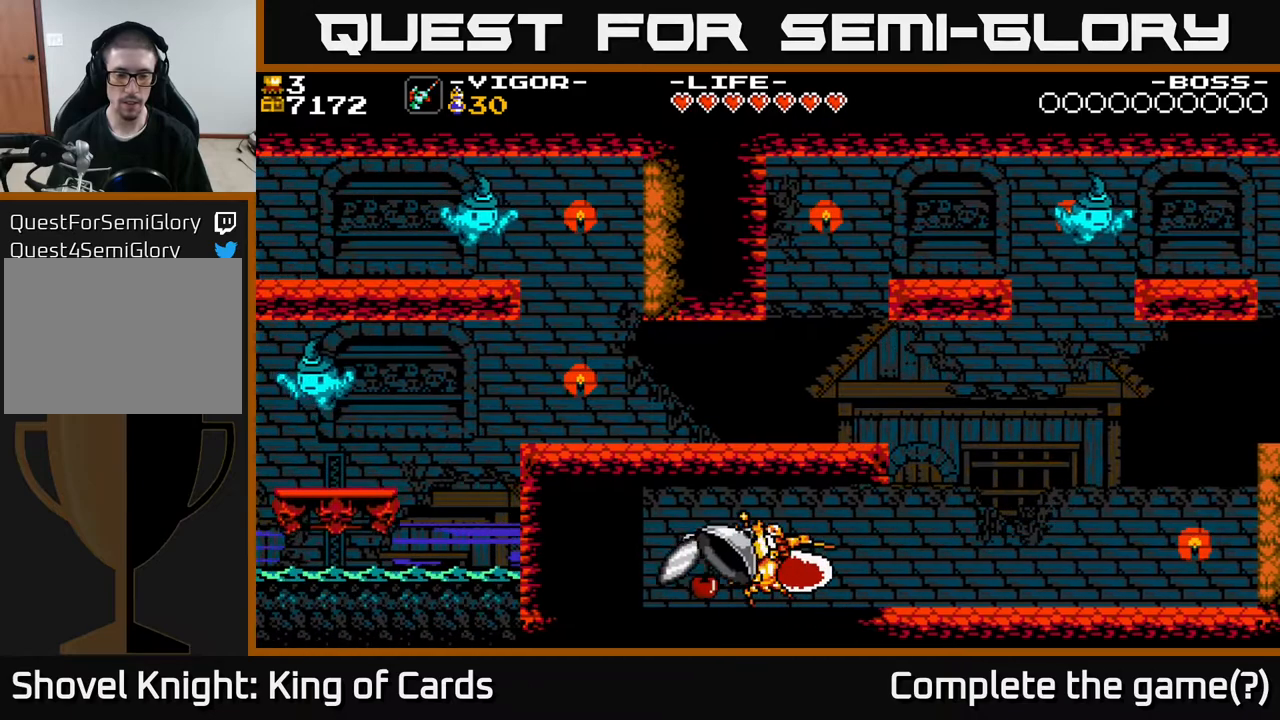
{"buttons": ["DPAD_RIGHT"], "events": [[100, "DPAD_LEFT", "up"], [350, "DPAD_LEFT", "down"], [467, "DPAD_LEFT", "up"], [500, "DPAD_RIGHT", "down"]]}